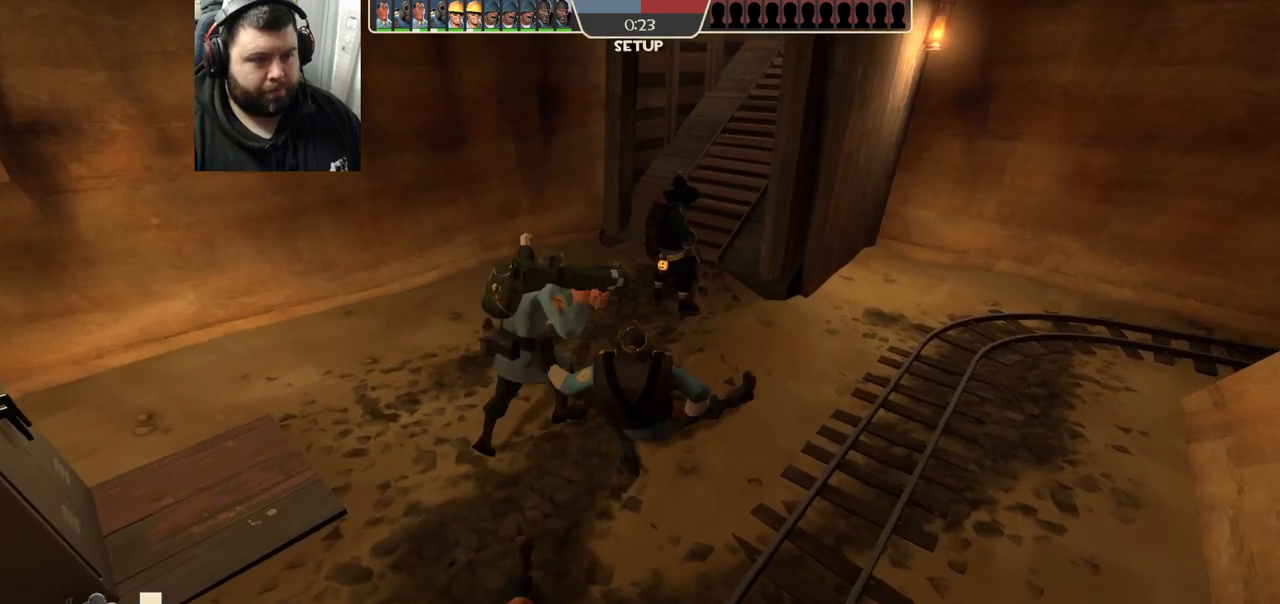
Gameplay with a controller (PlayStation layout); each line is a JSON object with the inputs held at the frame after it. "events" lists button and stick changes between this image and that frame as [ms after this image, input, new state], when the widget could be followed in between.
{"buttons": [], "left_stick": "up", "right_stick": "center", "events": []}
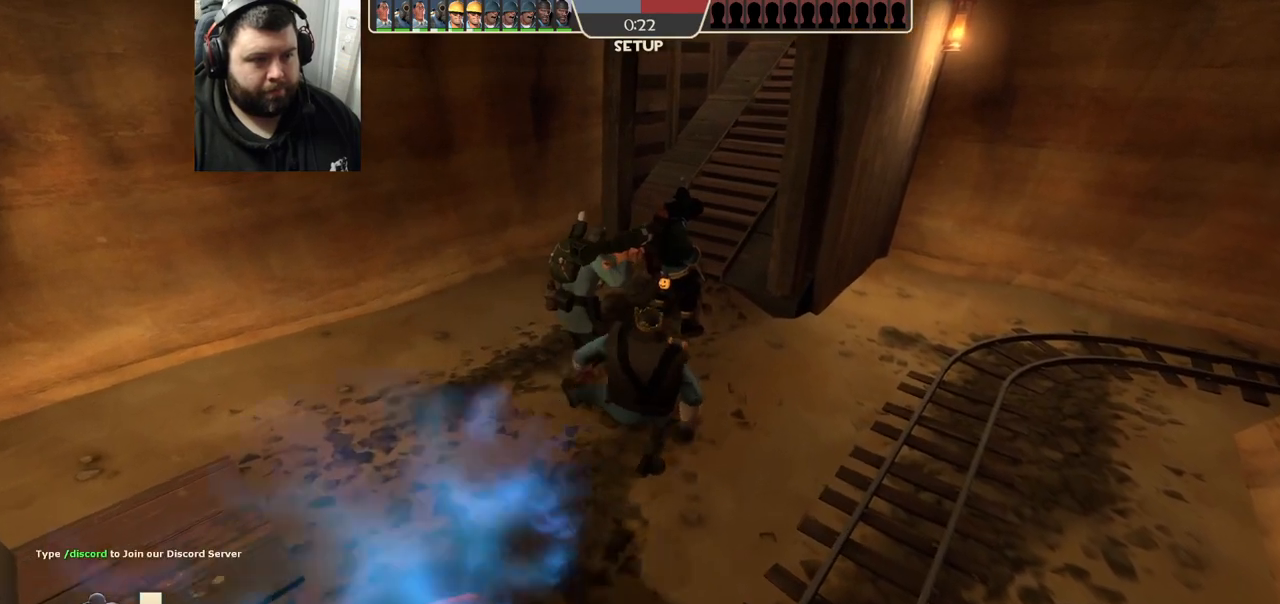
{"buttons": [], "left_stick": "up", "right_stick": "center", "events": []}
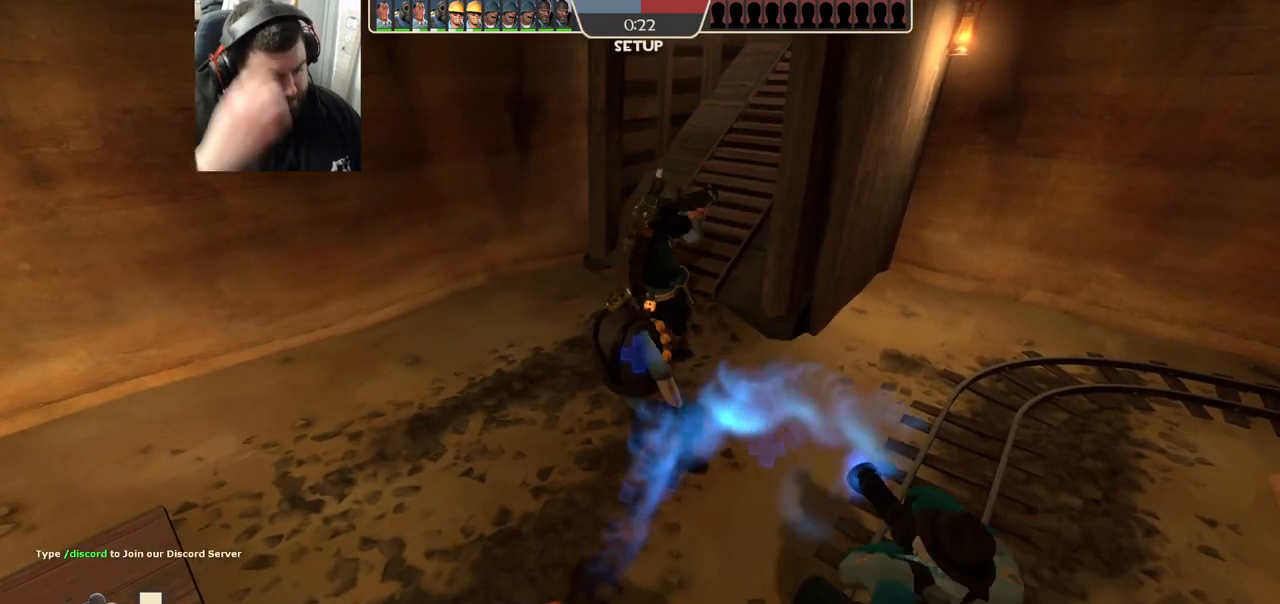
{"buttons": [], "left_stick": "up", "right_stick": "center", "events": []}
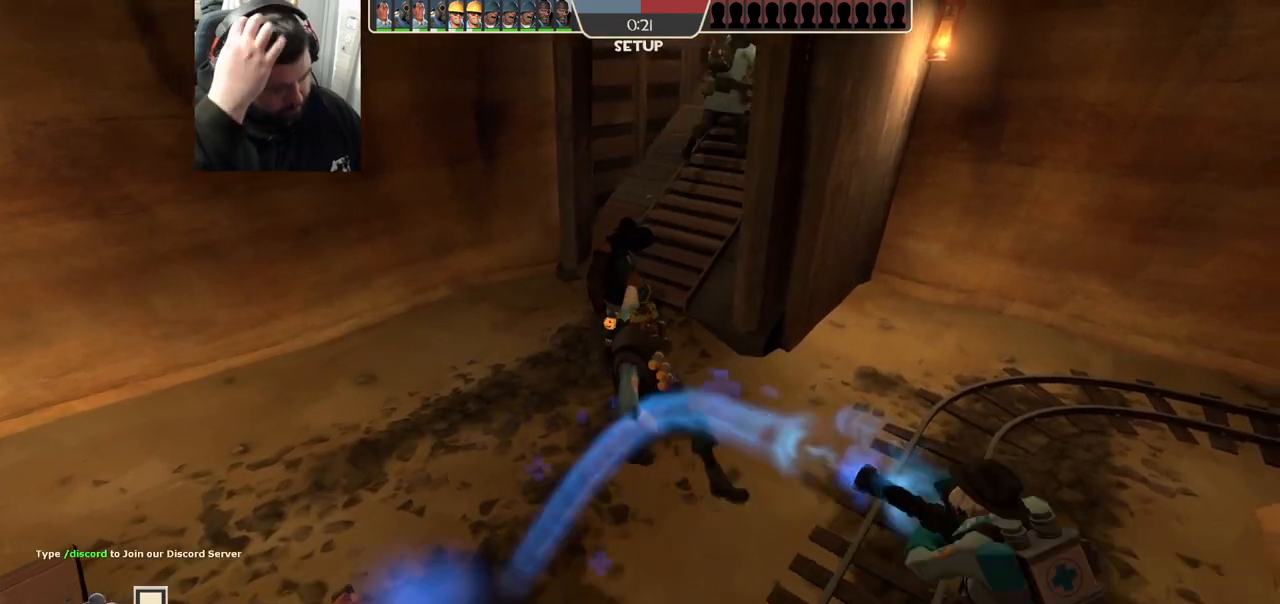
{"buttons": [], "left_stick": "up-left", "right_stick": "center", "events": [[317, "left_stick", "up-left"]]}
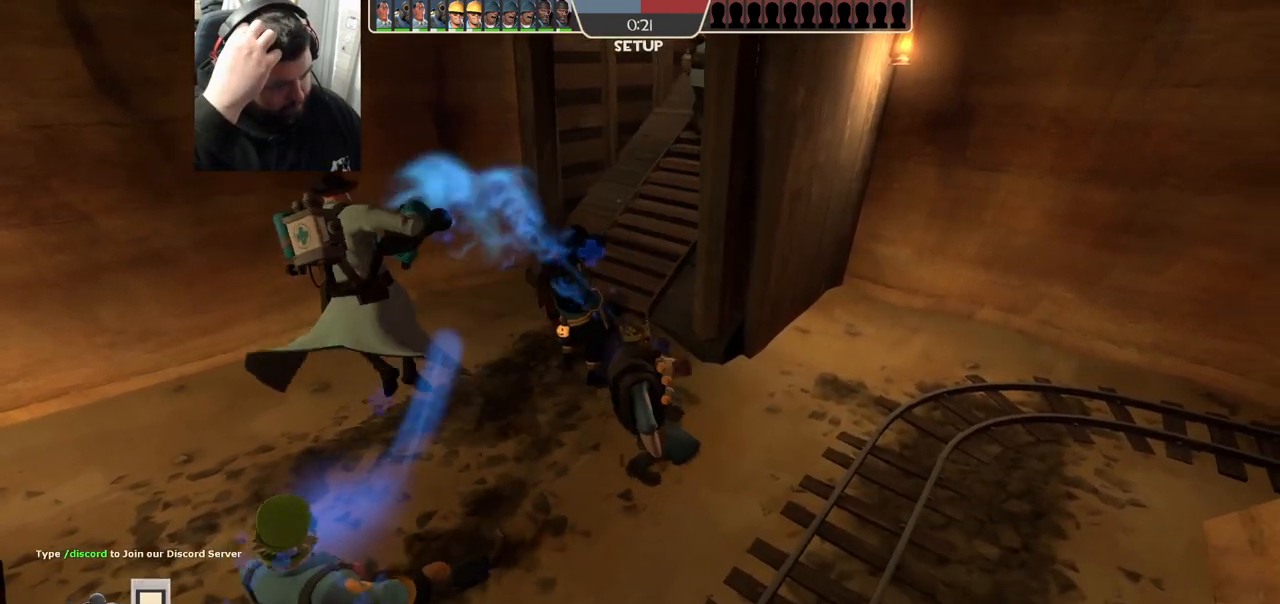
{"buttons": [], "left_stick": "up-left", "right_stick": "center", "events": []}
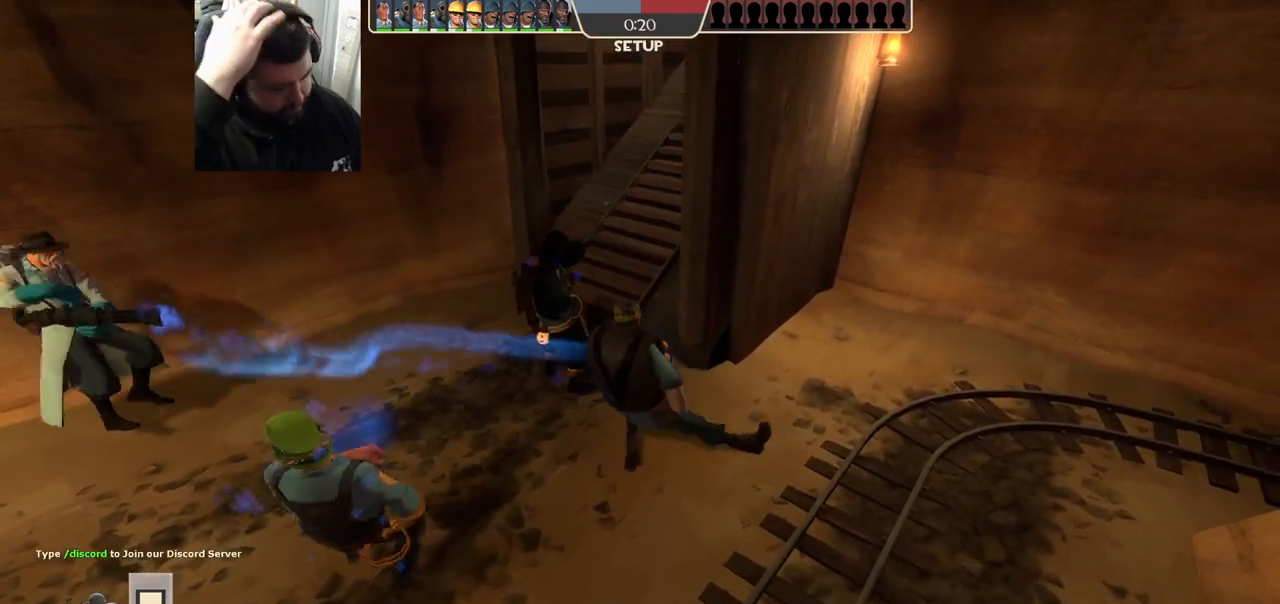
{"buttons": [], "left_stick": "up-left", "right_stick": "center", "events": []}
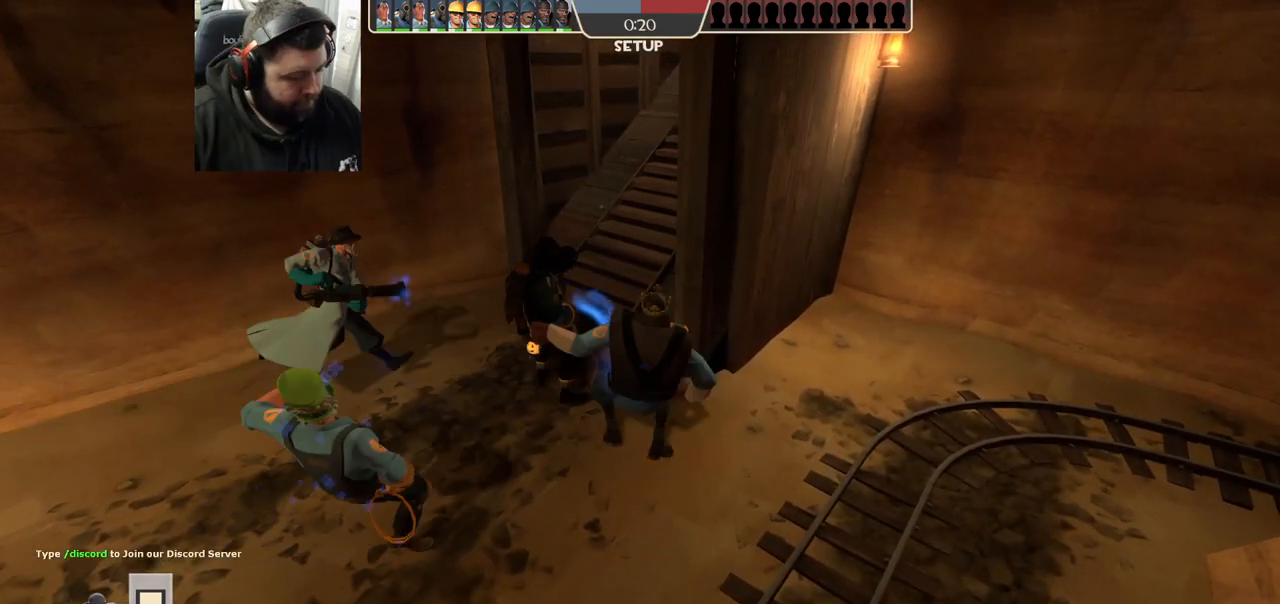
{"buttons": [], "left_stick": "up", "right_stick": "center", "events": [[350, "left_stick", "up"]]}
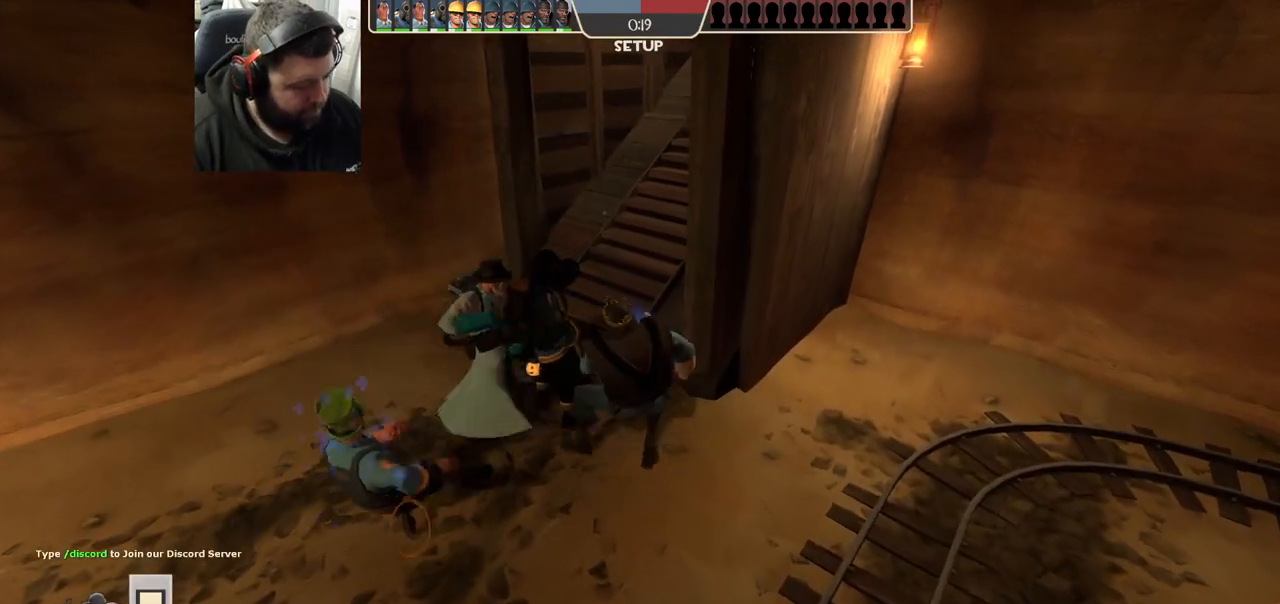
{"buttons": [], "left_stick": "up", "right_stick": "center", "events": []}
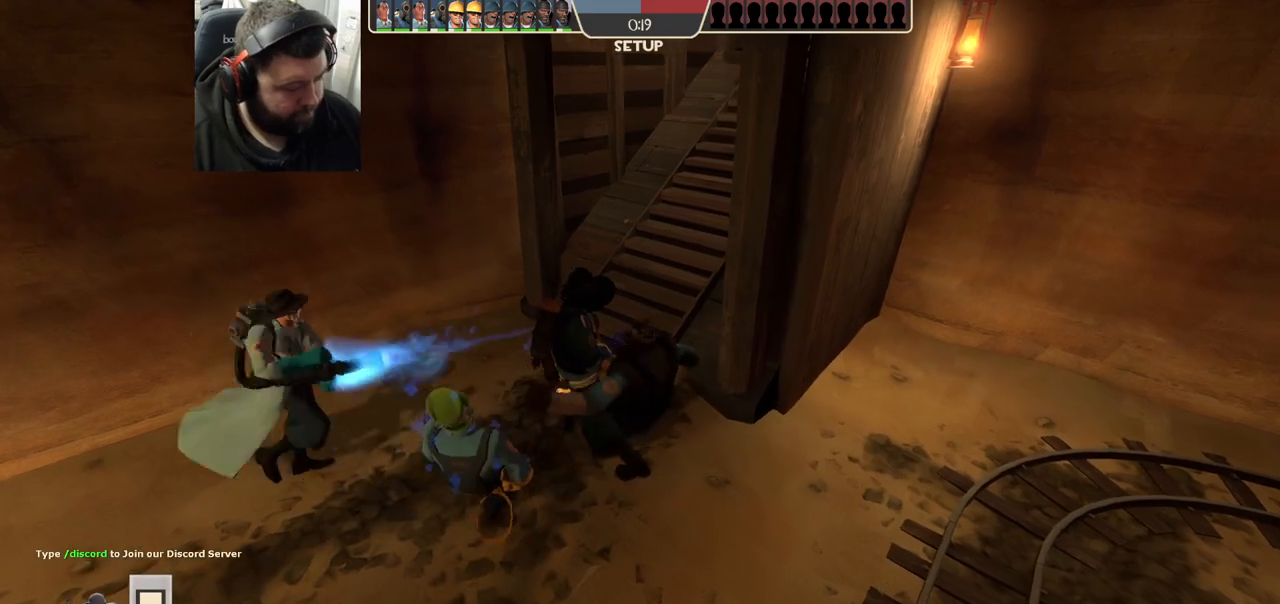
{"buttons": [], "left_stick": "up", "right_stick": "center", "events": []}
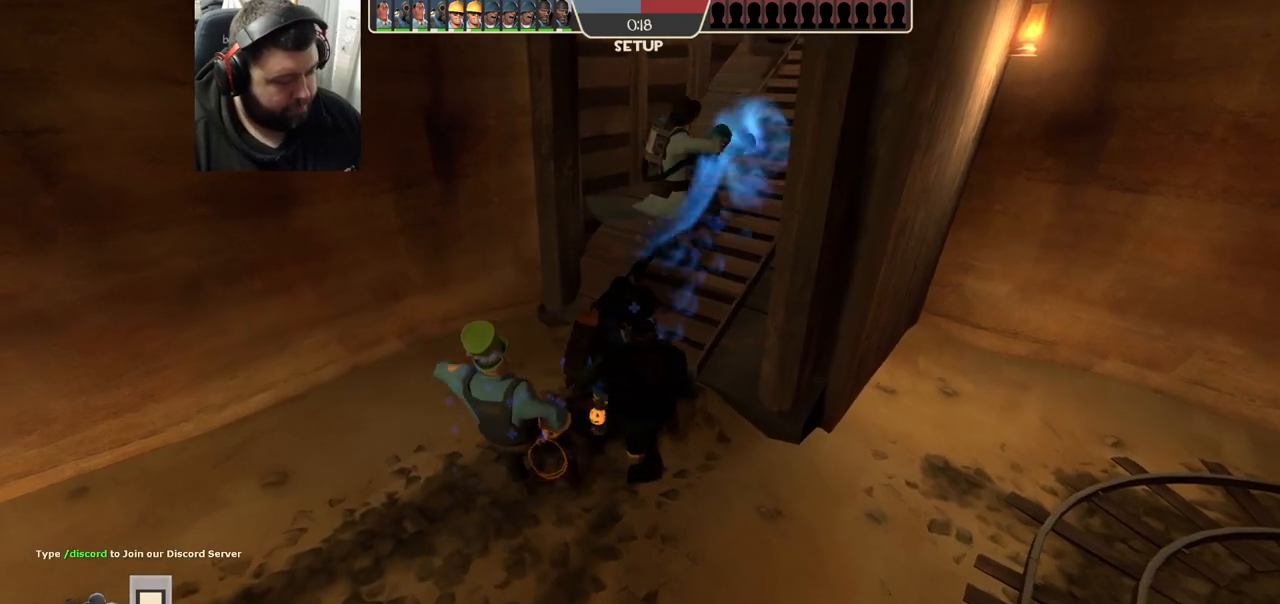
{"buttons": [], "left_stick": "up", "right_stick": "center", "events": []}
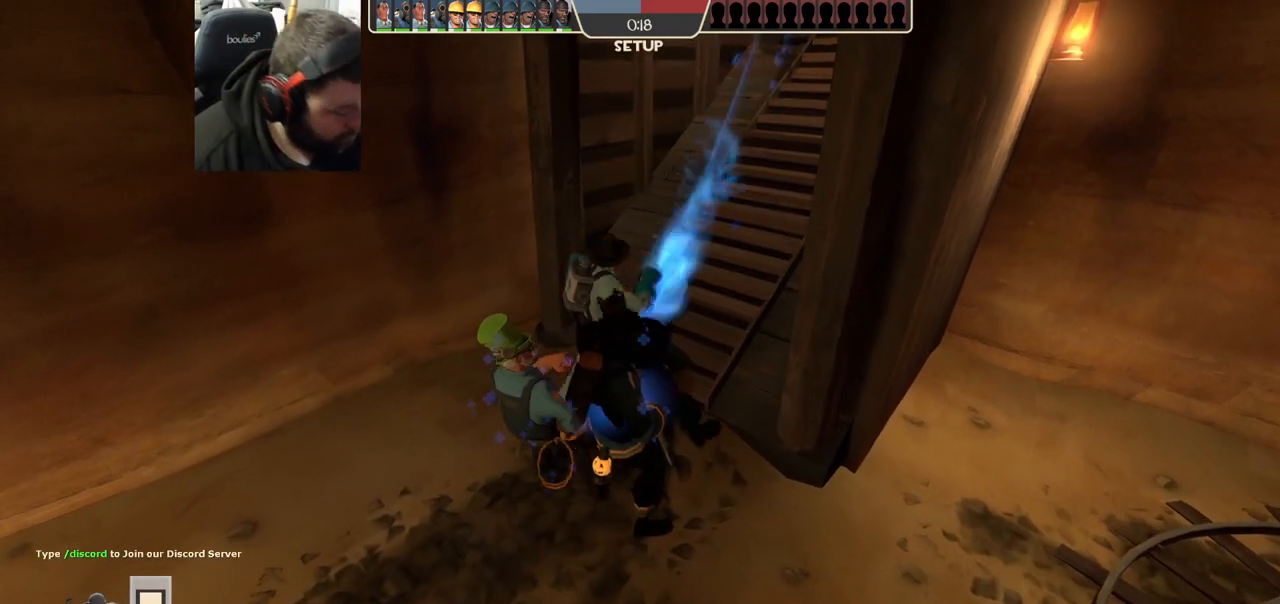
{"buttons": [], "left_stick": "up", "right_stick": "center", "events": []}
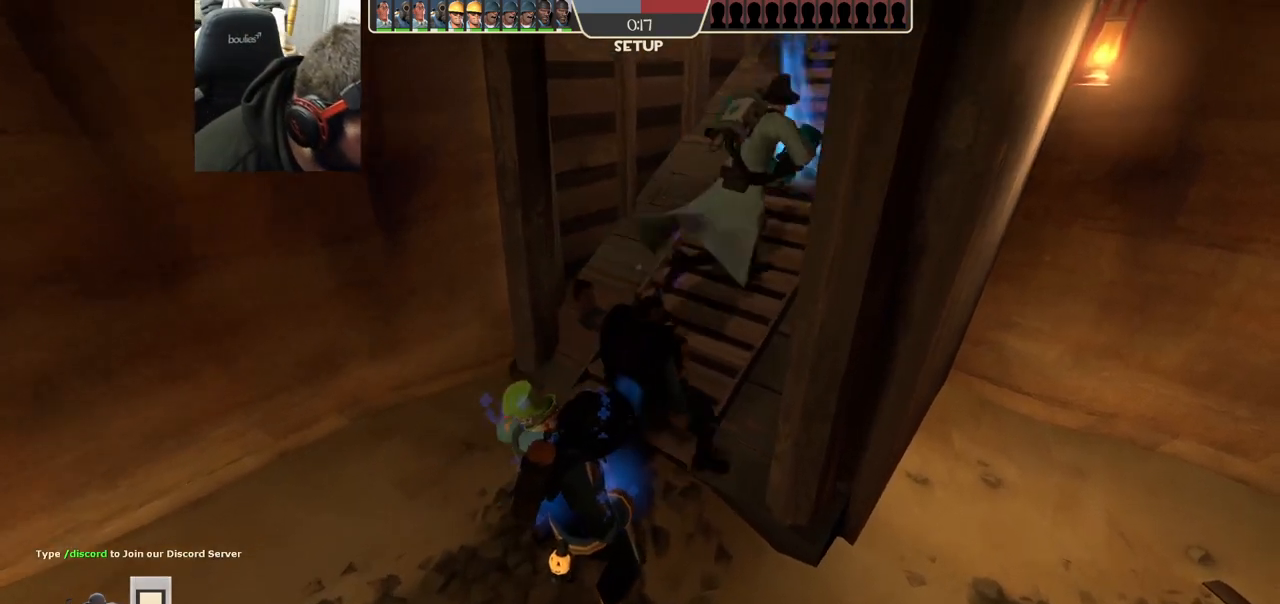
{"buttons": [], "left_stick": "up-left", "right_stick": "center", "events": [[417, "left_stick", "up-left"]]}
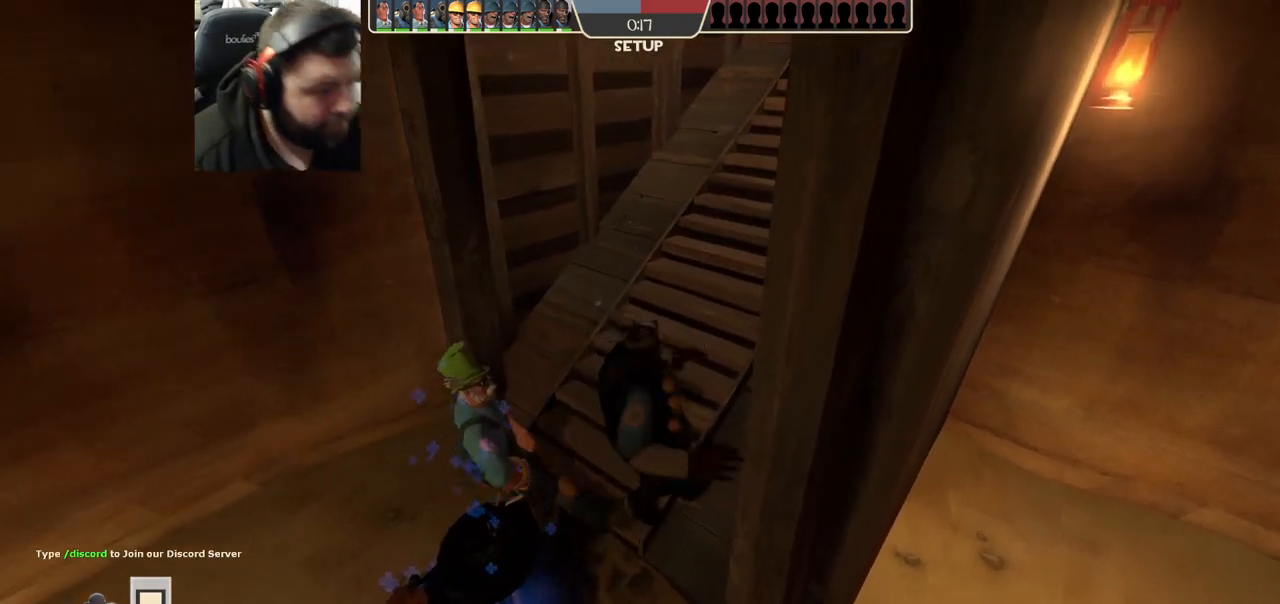
{"buttons": [], "left_stick": "up-left", "right_stick": "center", "events": [[17, "right_stick", "right"], [217, "right_stick", "center"], [367, "SQUARE", "down"], [433, "SQUARE", "up"]]}
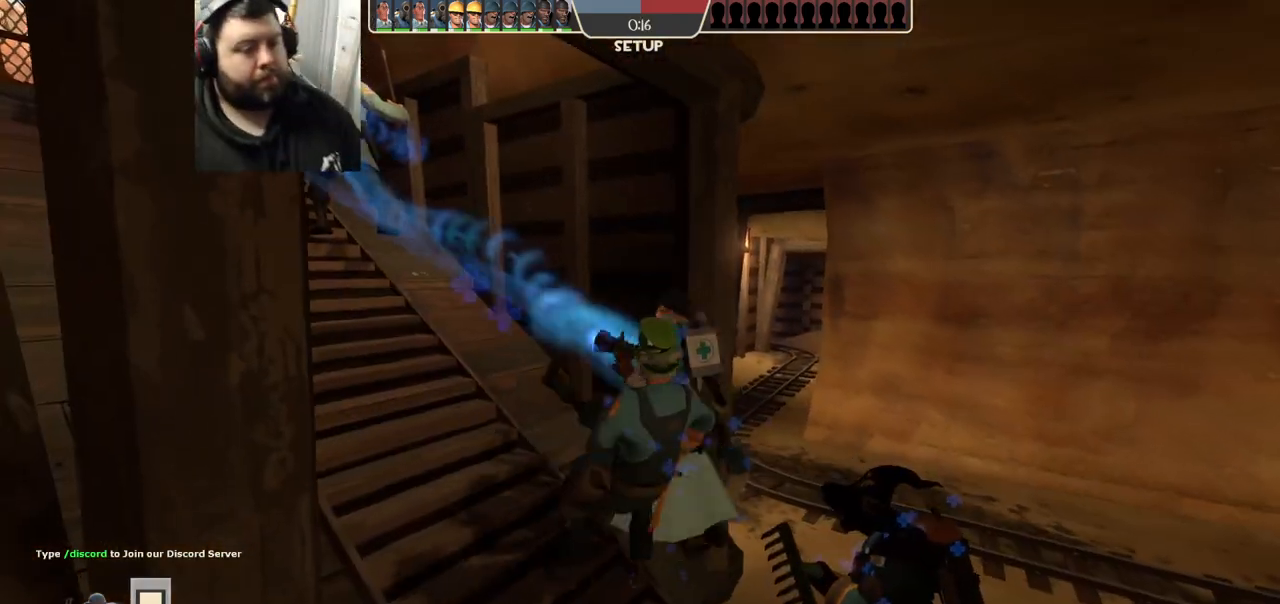
{"buttons": [], "left_stick": "up-left", "right_stick": "center", "events": [[167, "right_stick", "left"], [300, "right_stick", "center"]]}
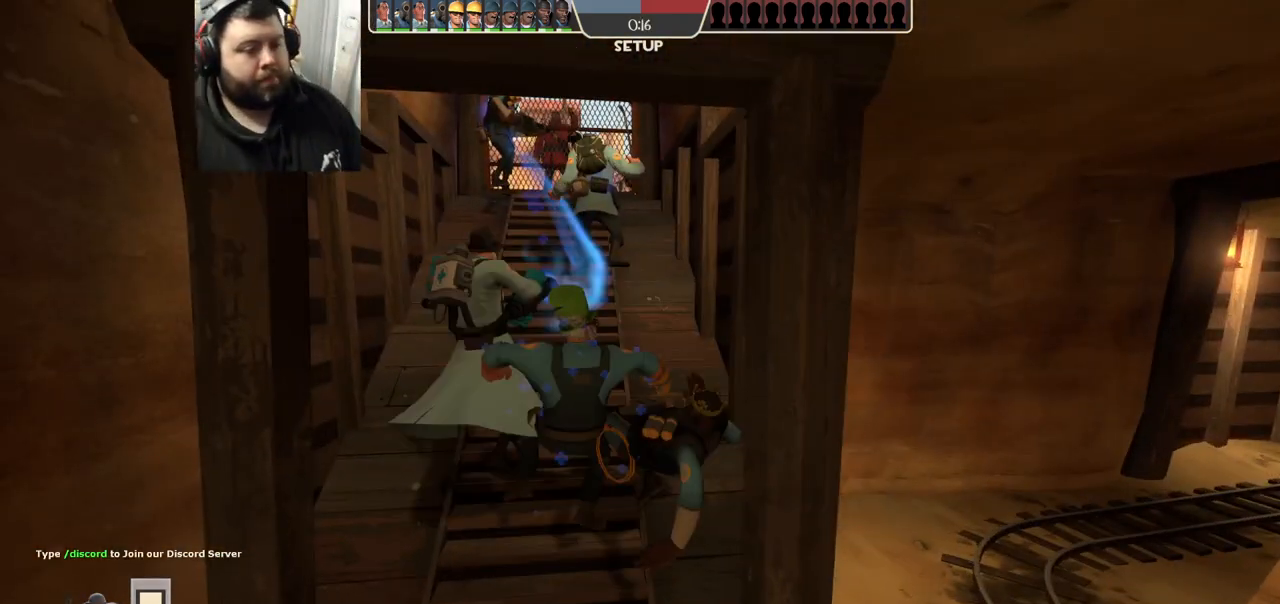
{"buttons": [], "left_stick": "up", "right_stick": "center", "events": [[283, "left_stick", "up"]]}
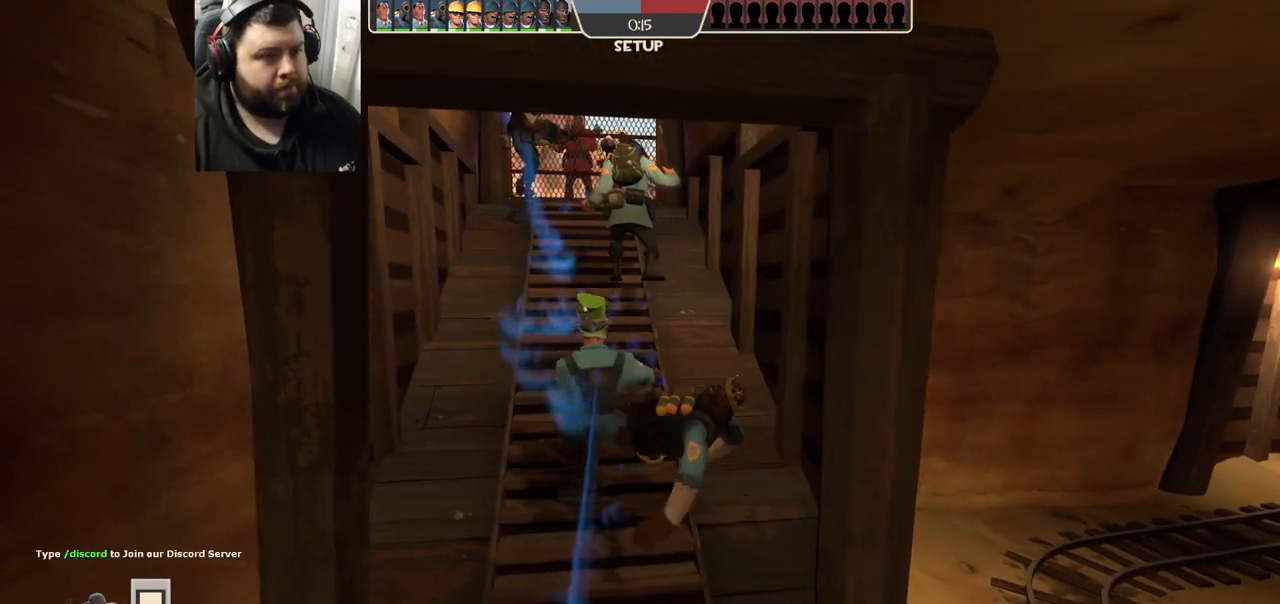
{"buttons": [], "left_stick": "up", "right_stick": "center", "events": []}
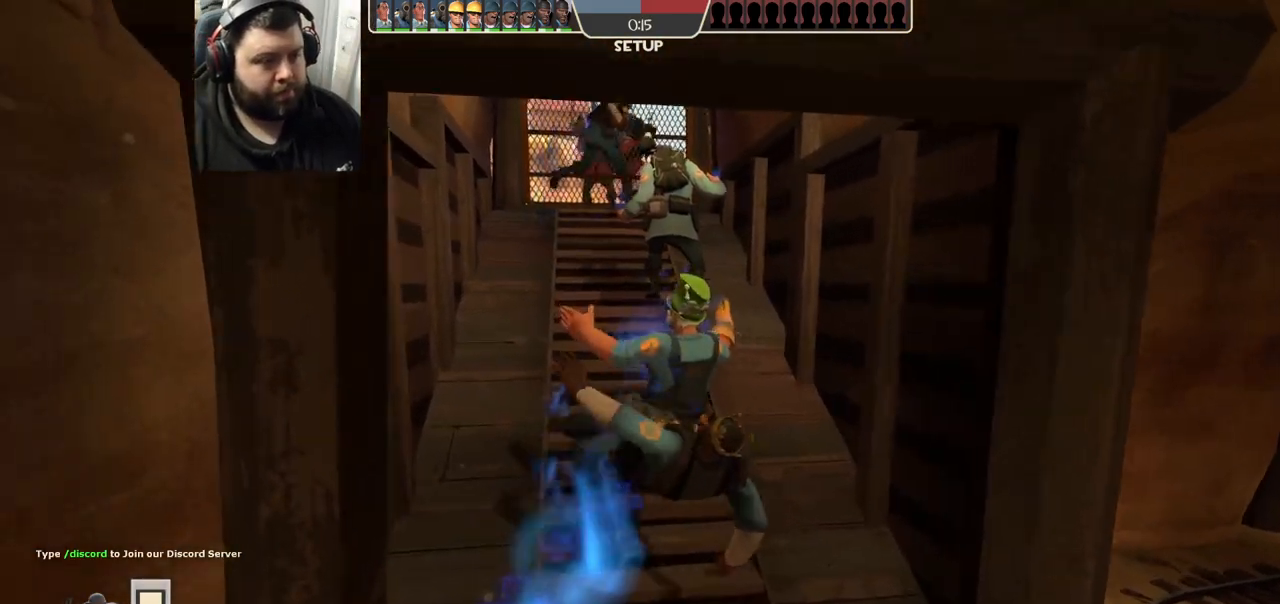
{"buttons": [], "left_stick": "up", "right_stick": "center", "events": []}
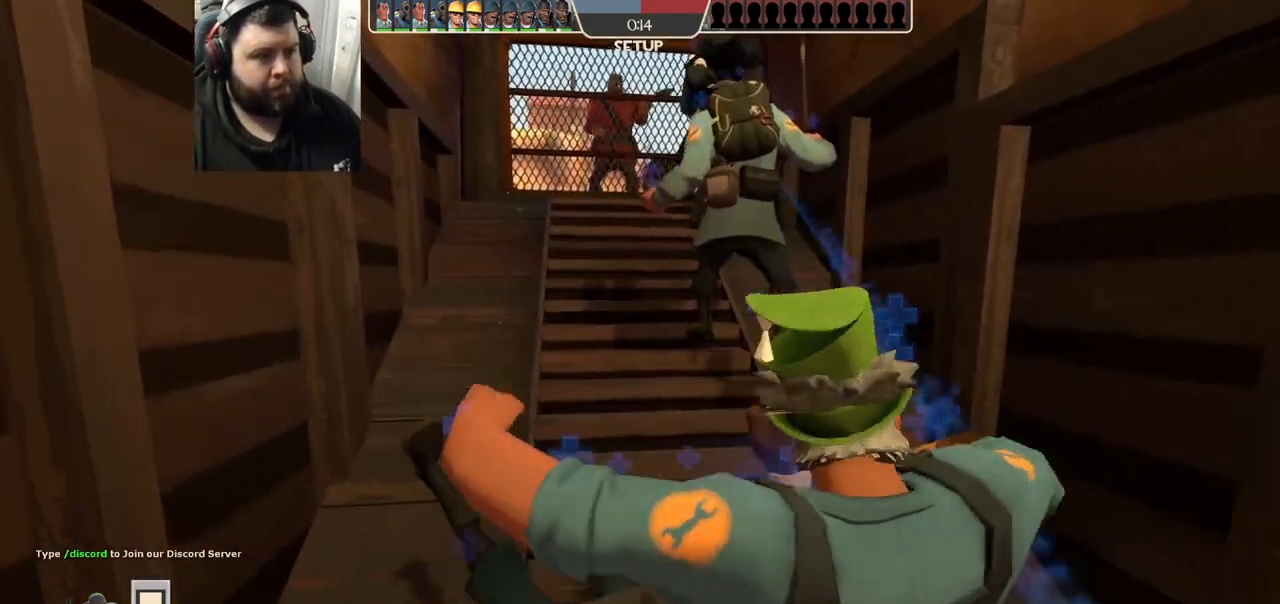
{"buttons": [], "left_stick": "up", "right_stick": "center", "events": []}
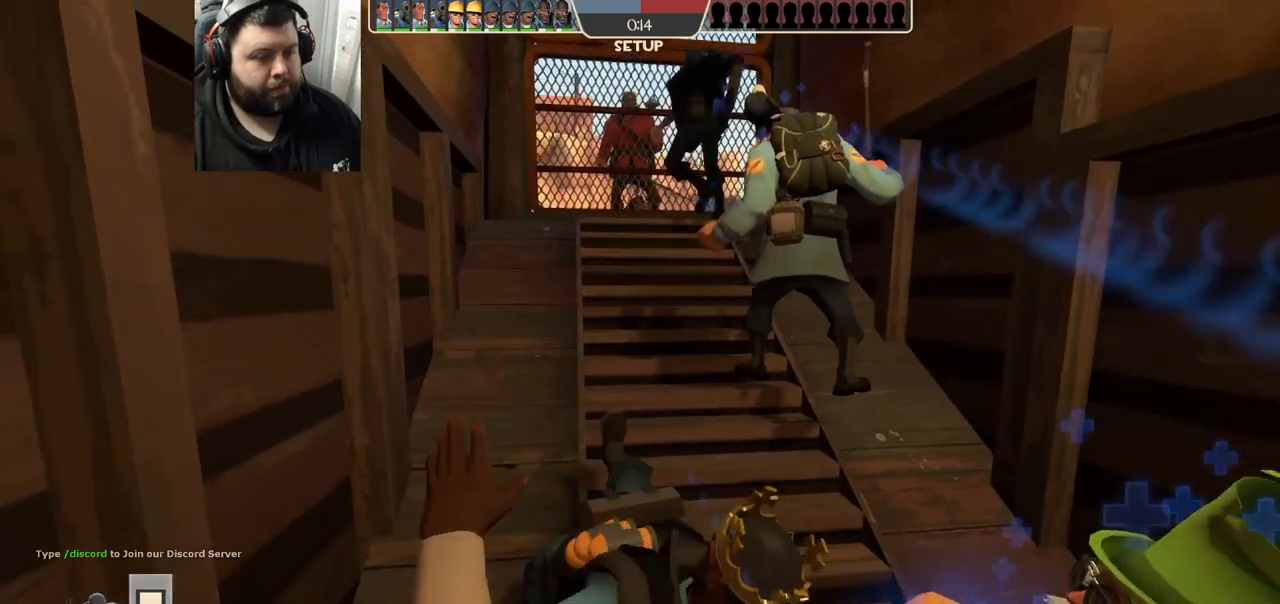
{"buttons": [], "left_stick": "up", "right_stick": "center", "events": []}
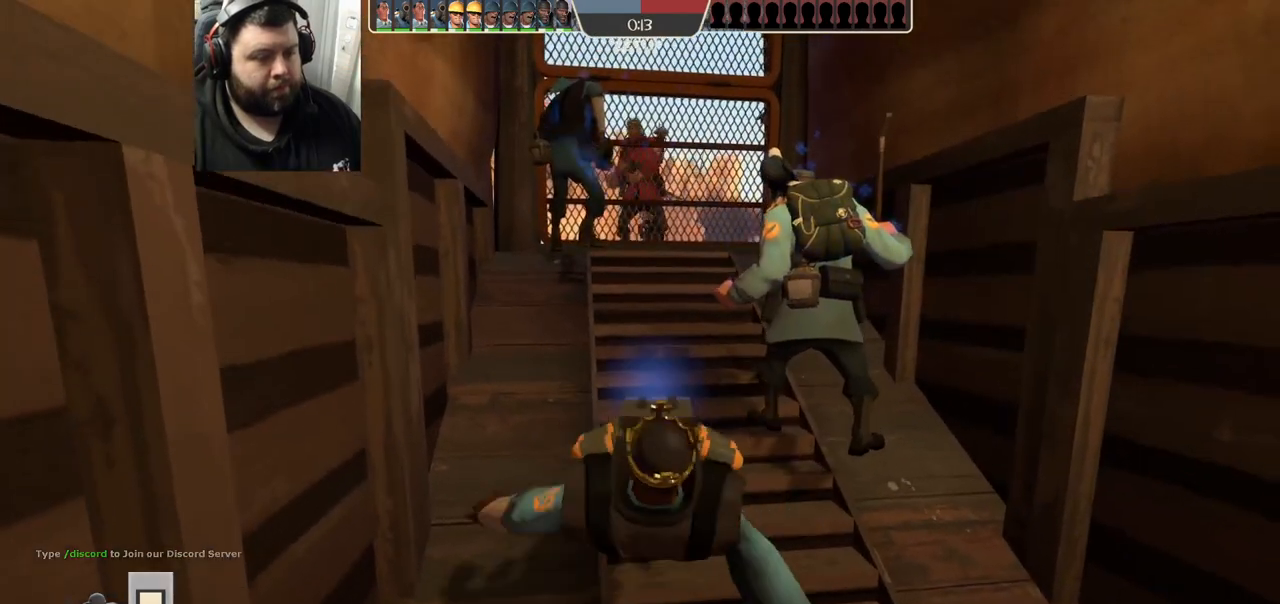
{"buttons": [], "left_stick": "up", "right_stick": "center", "events": []}
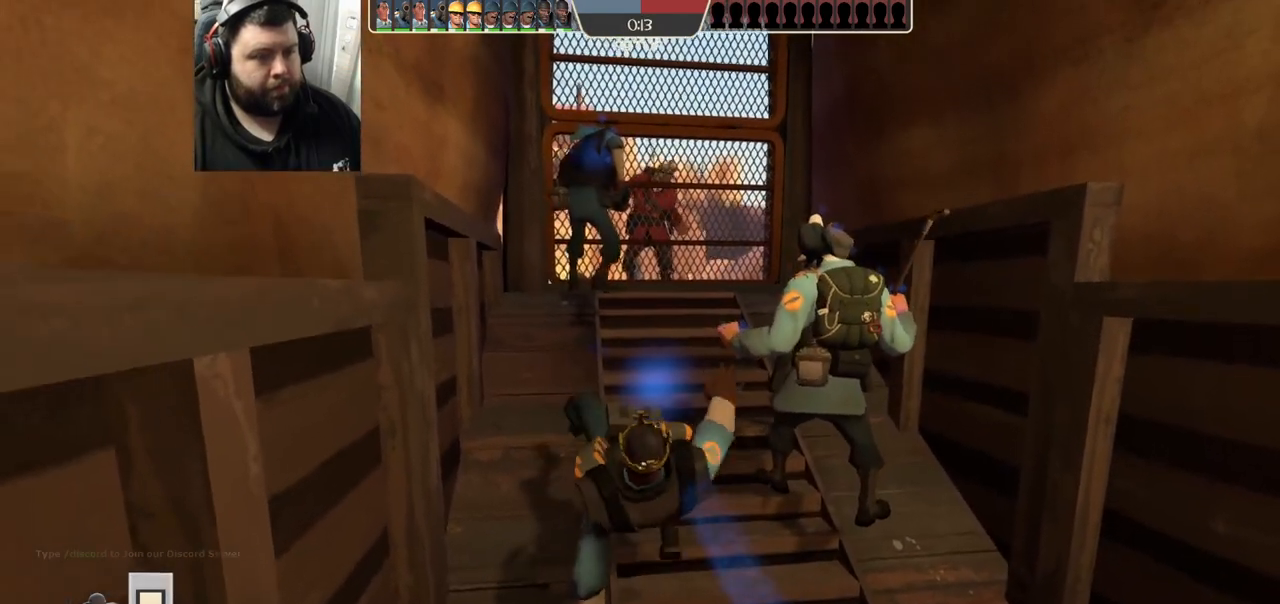
{"buttons": [], "left_stick": "up", "right_stick": "center", "events": []}
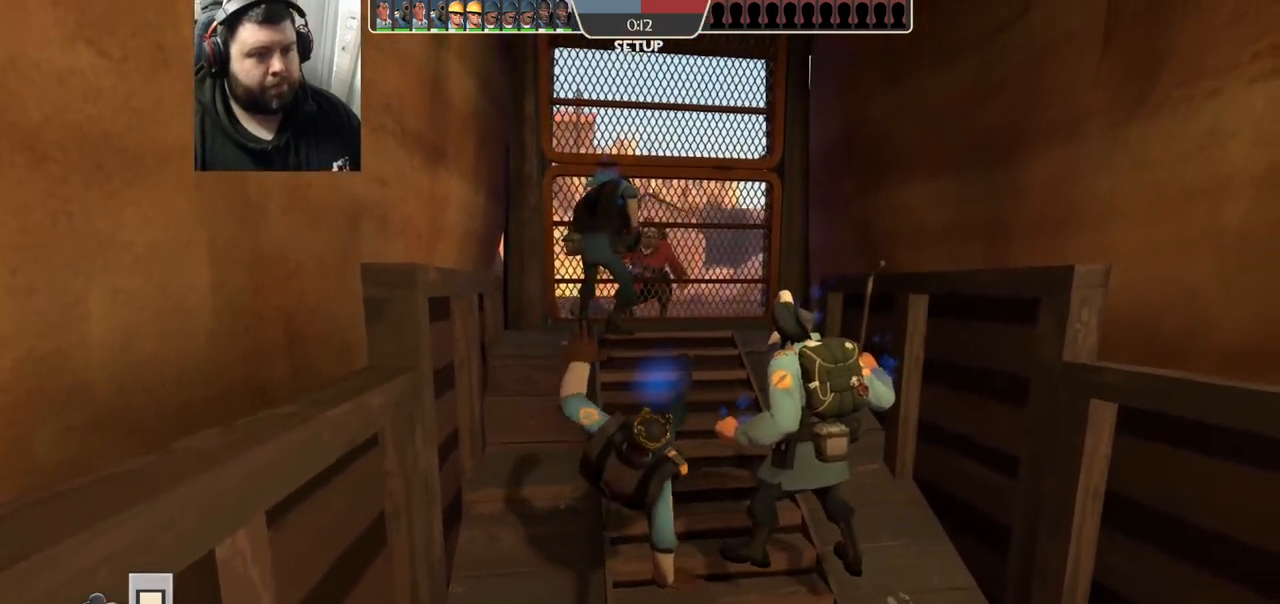
{"buttons": [], "left_stick": "up", "right_stick": "center", "events": []}
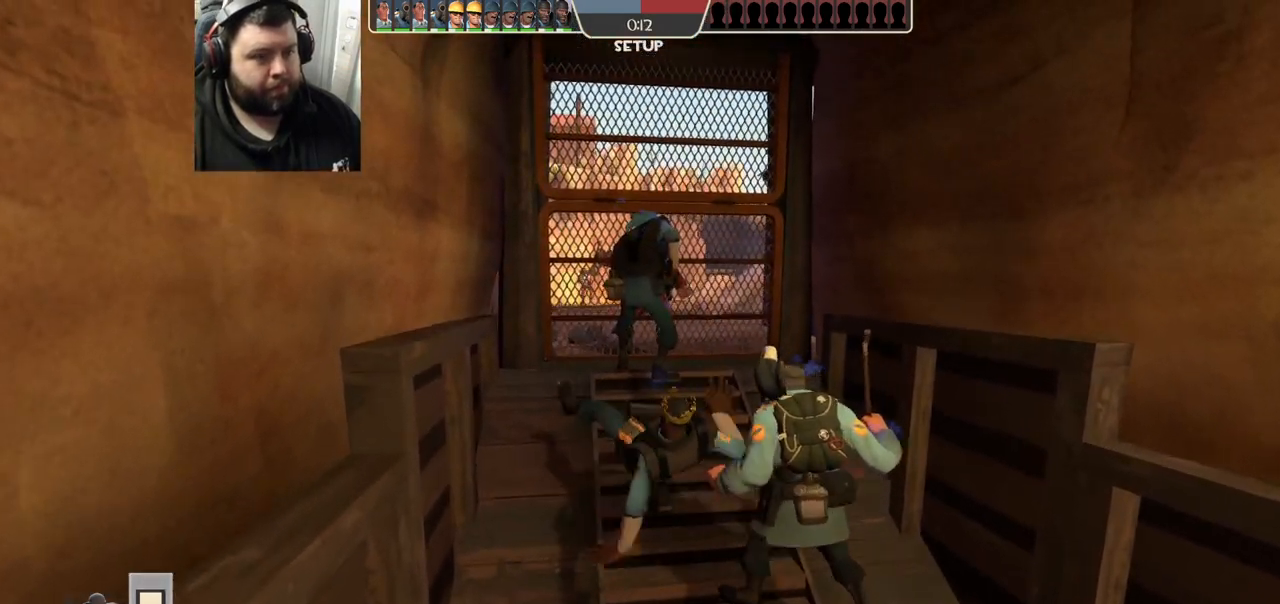
{"buttons": [], "left_stick": "up", "right_stick": "center", "events": []}
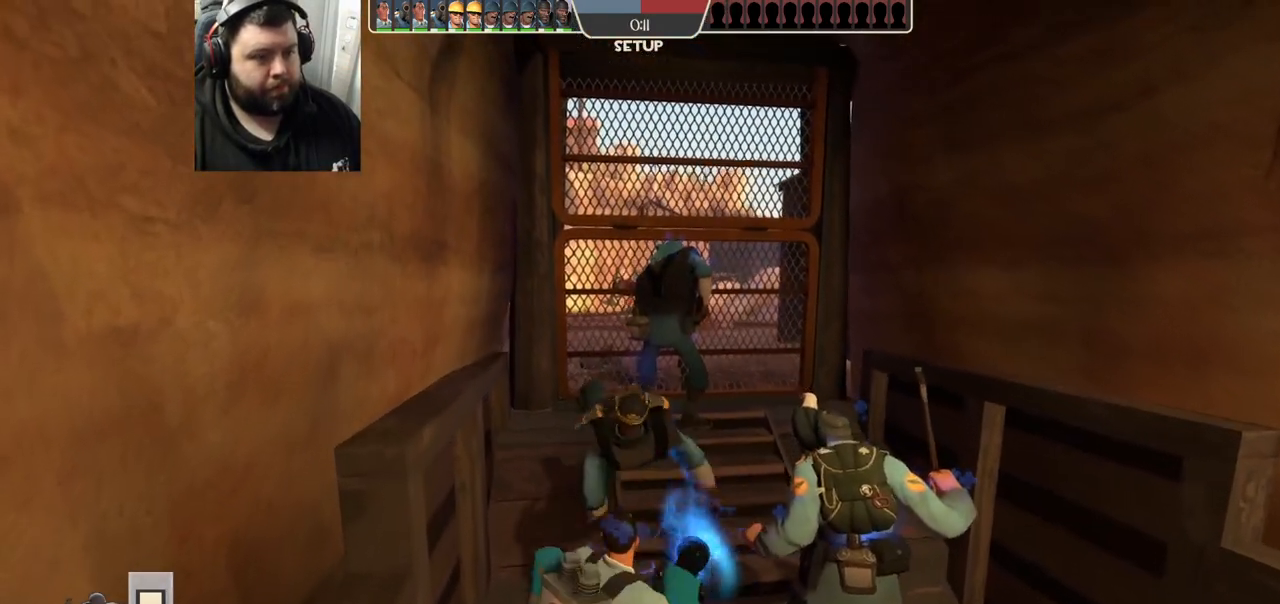
{"buttons": [], "left_stick": "up", "right_stick": "center", "events": []}
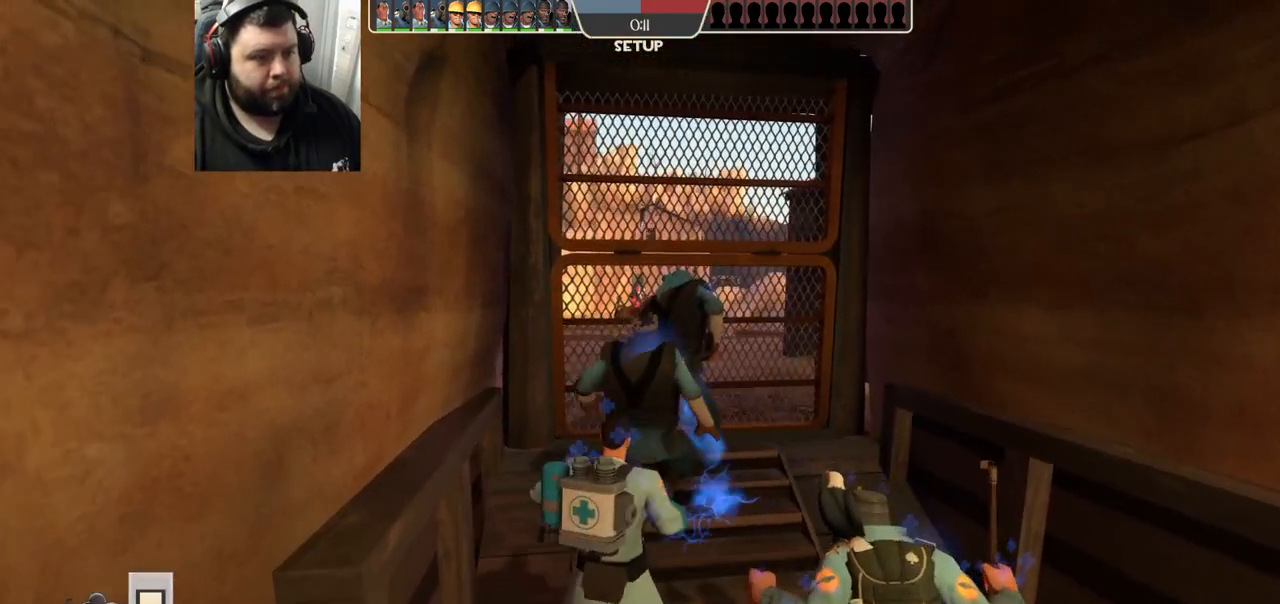
{"buttons": [], "left_stick": "up", "right_stick": "center", "events": []}
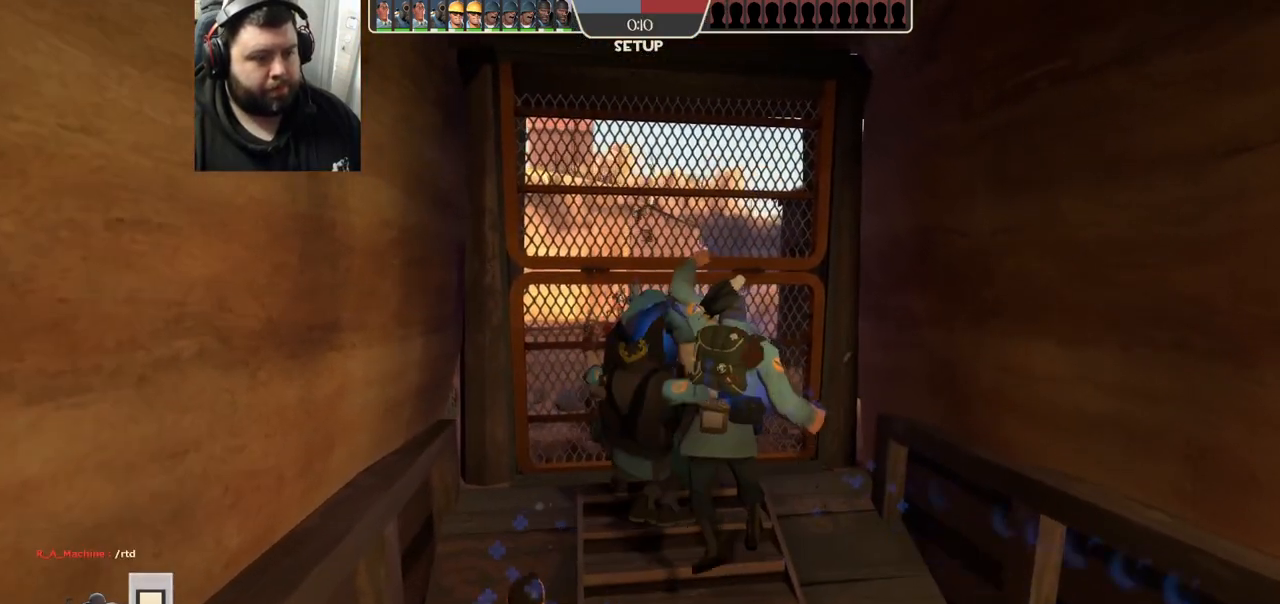
{"buttons": [], "left_stick": "left", "right_stick": "center", "events": [[100, "left_stick", "center"], [367, "left_stick", "left"]]}
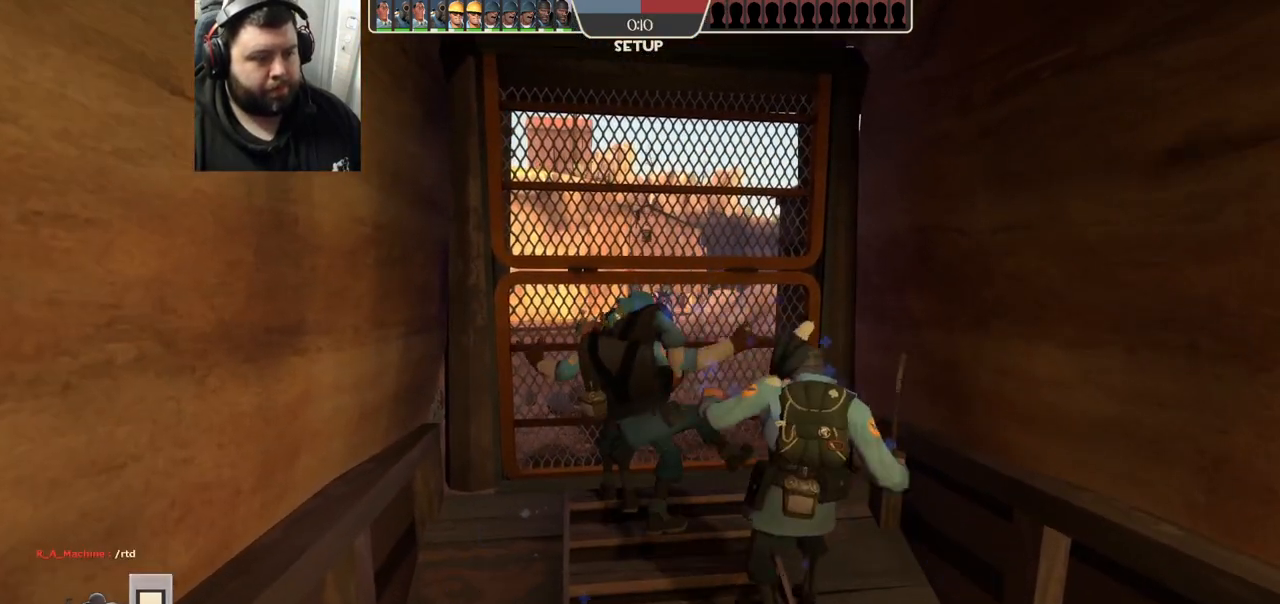
{"buttons": [], "left_stick": "left", "right_stick": "center", "events": []}
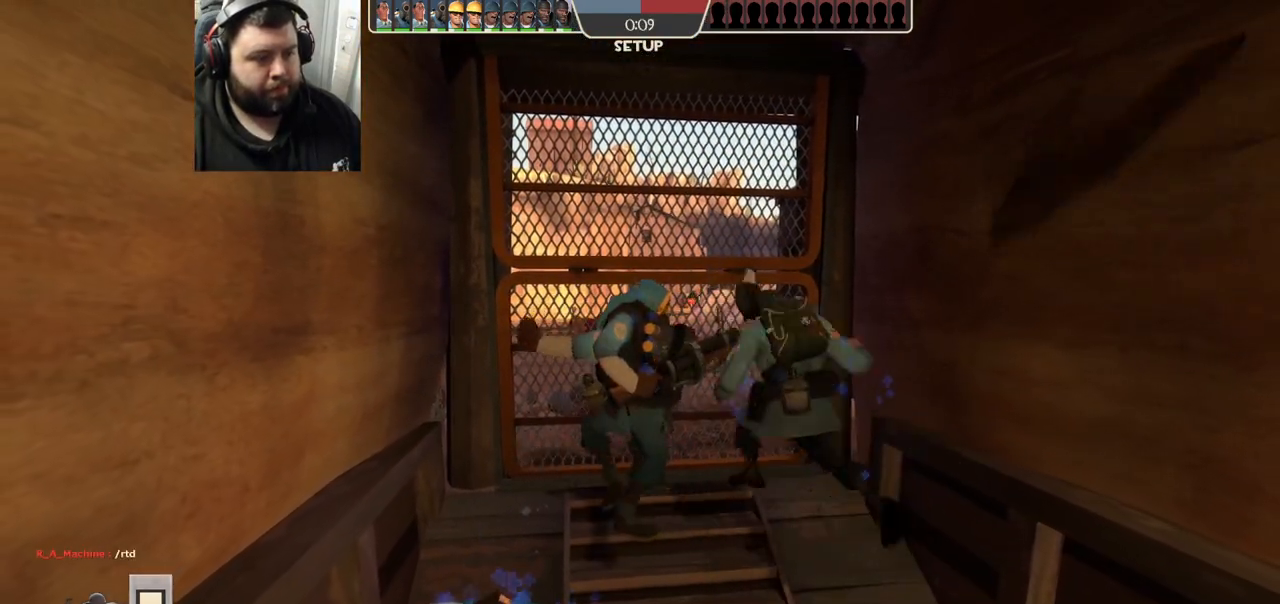
{"buttons": [], "left_stick": "left", "right_stick": "center", "events": []}
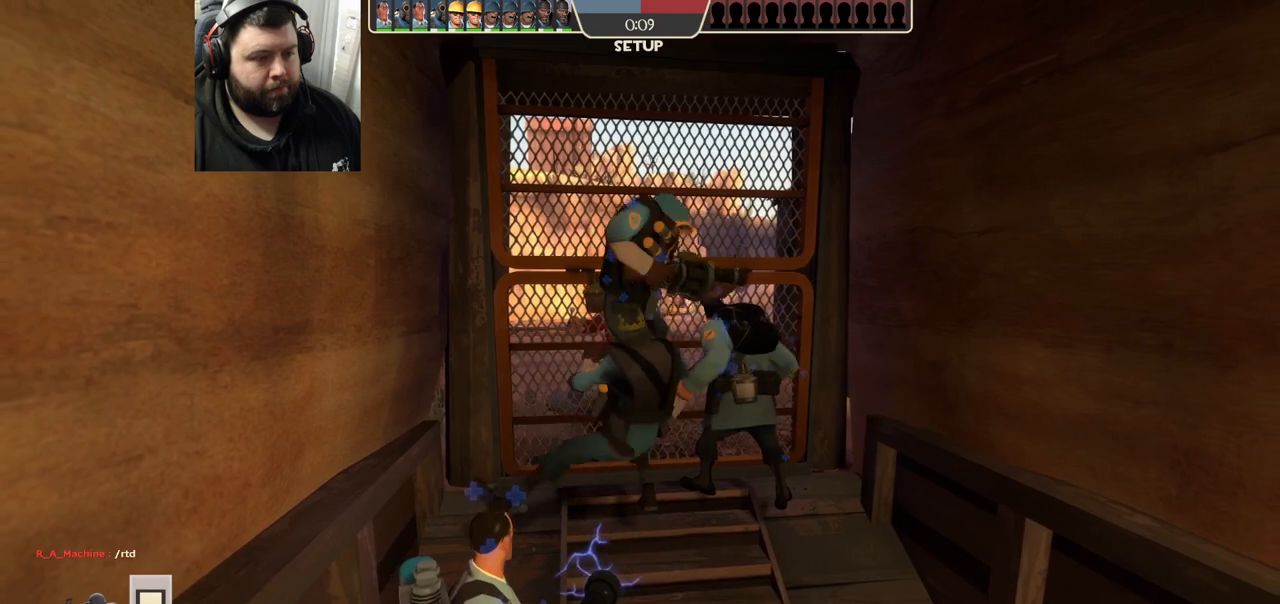
{"buttons": [], "left_stick": "left", "right_stick": "center", "events": []}
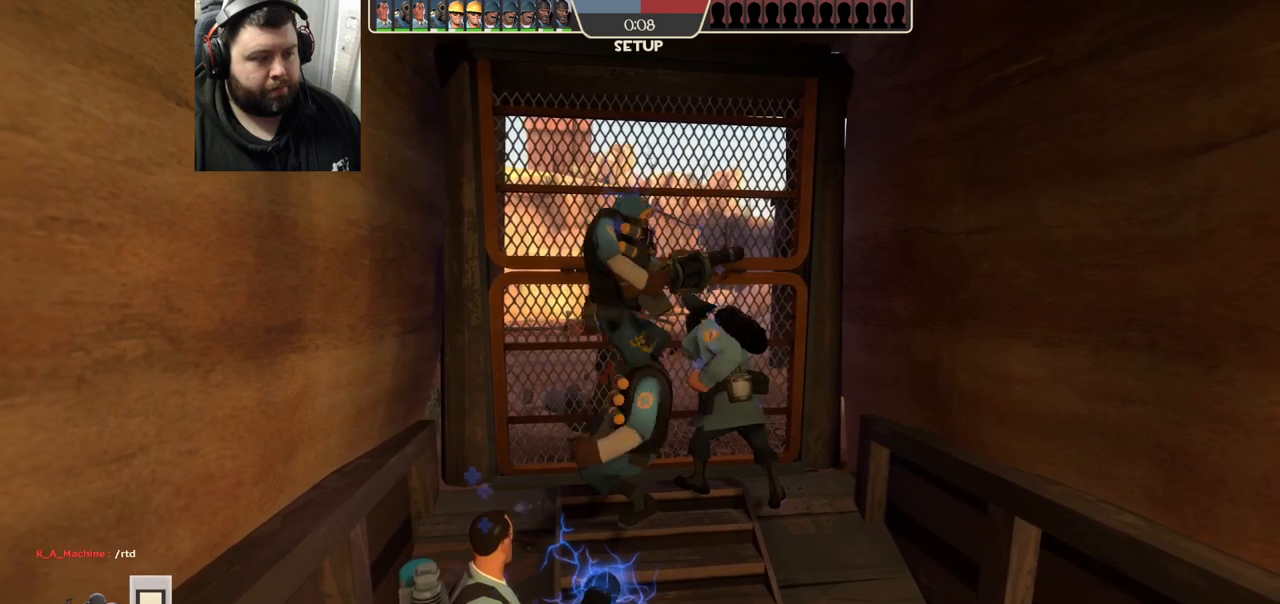
{"buttons": [], "left_stick": "left", "right_stick": "center", "events": []}